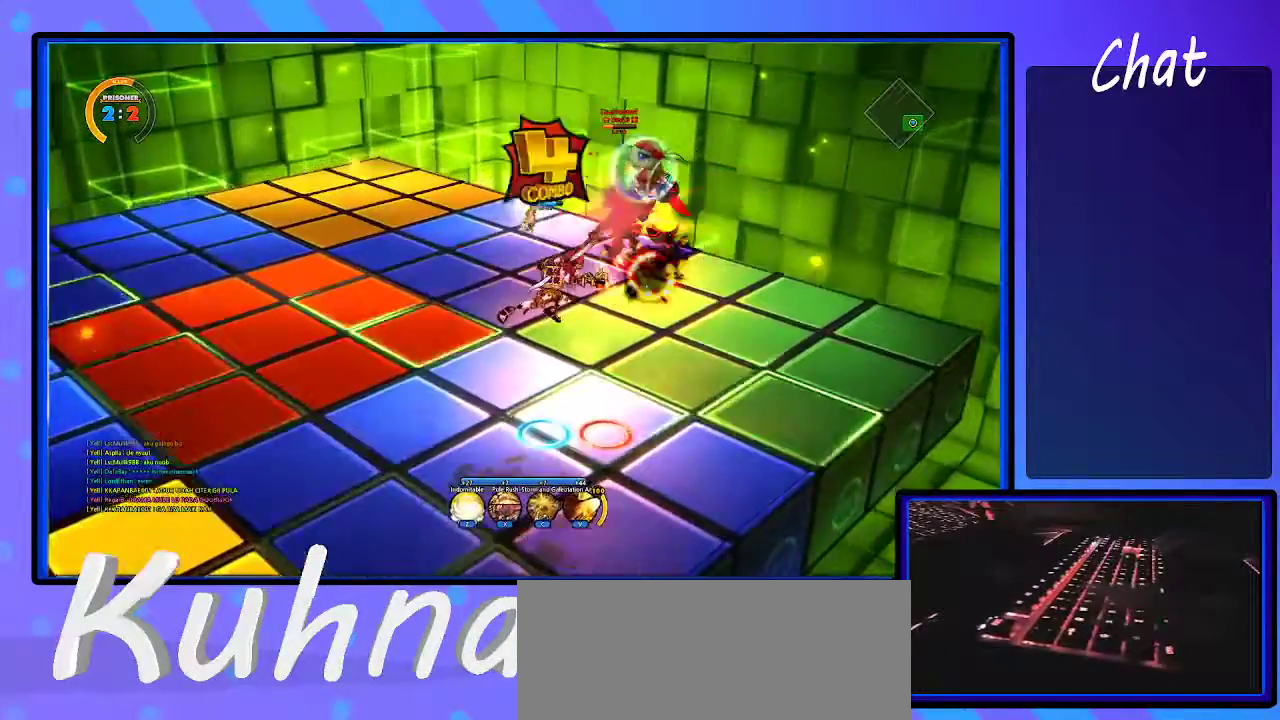
Gameplay with keyboard; each line is a JSON object with the keys held at the frame after it. "events" lists presses ("down") and releases ("up") of ".", "/", "0", "1", "2", "3", "4", "5", "6", "7", "8", "9", "a", "alt_l", "alt_r", "b", "backslash", "backspace", "c", "caps_lock", "comma", "ctrl_l", "ctrl_r", "d", "down", "e", "equals", "escape", "f", "f1", "f10", "f11", "f12", "f2", "f3", "f4", "f5", "f6", "f7", "f8", "f9", "g", "h", "i", "j", "k", "l", "lbracket", "left", "m", "minus", "n", "o", "p", "q", "quote", "r", "rbracket", "return", "right", "s", "semicolon", "shift_l", "shift_r", "space", "super", "t", "tab", "tilde", "u", "up", "v", "w", "x", "y" and "z" between this image and that frame as [ms after this image, input, new state], when the widget could be followed in between. No other keys are recorded. Mouse input is not recorded.
{"keys": [], "events": [[33, "d", "down"], [67, "d", "up"], [167, "d", "down"], [217, "d", "up"], [267, "d", "down"], [350, "d", "up"], [400, "d", "down"], [450, "d", "up"]]}
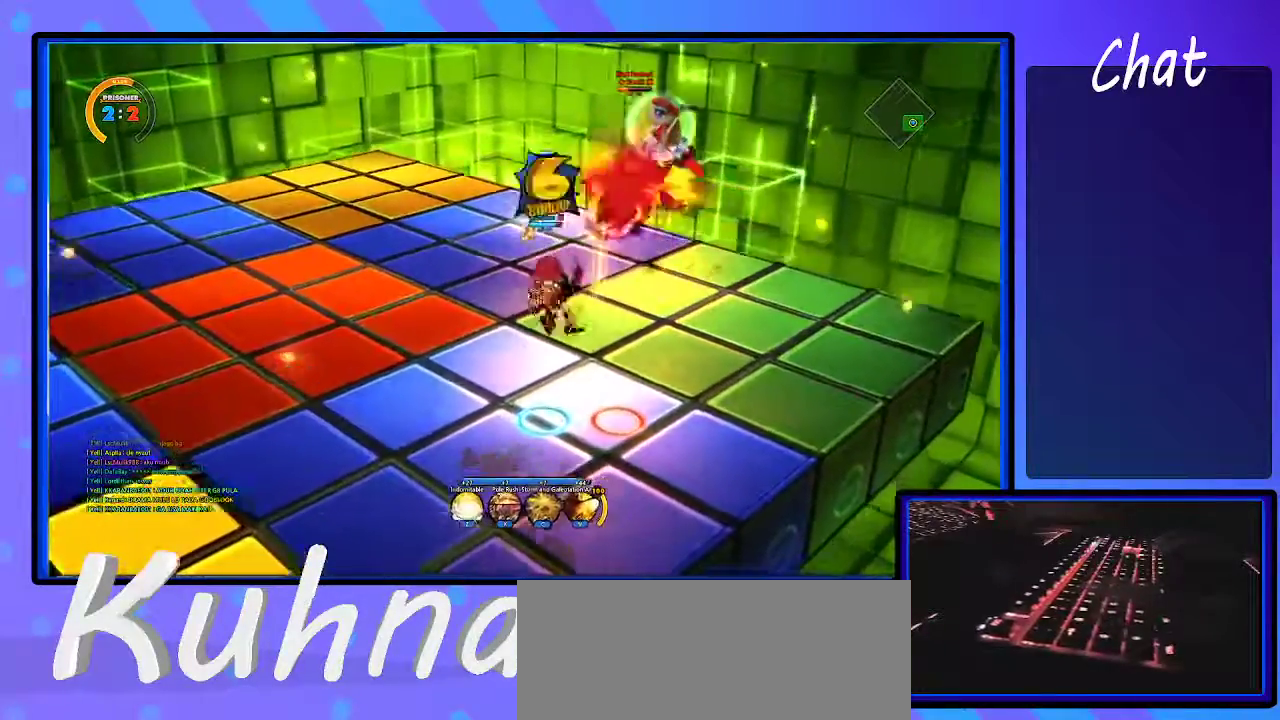
{"keys": [], "events": [[33, "right", "down"], [83, "right", "up"], [133, "right", "down"], [183, "right", "up"], [267, "d", "down"], [367, "d", "up"], [417, "d", "down"], [500, "d", "up"]]}
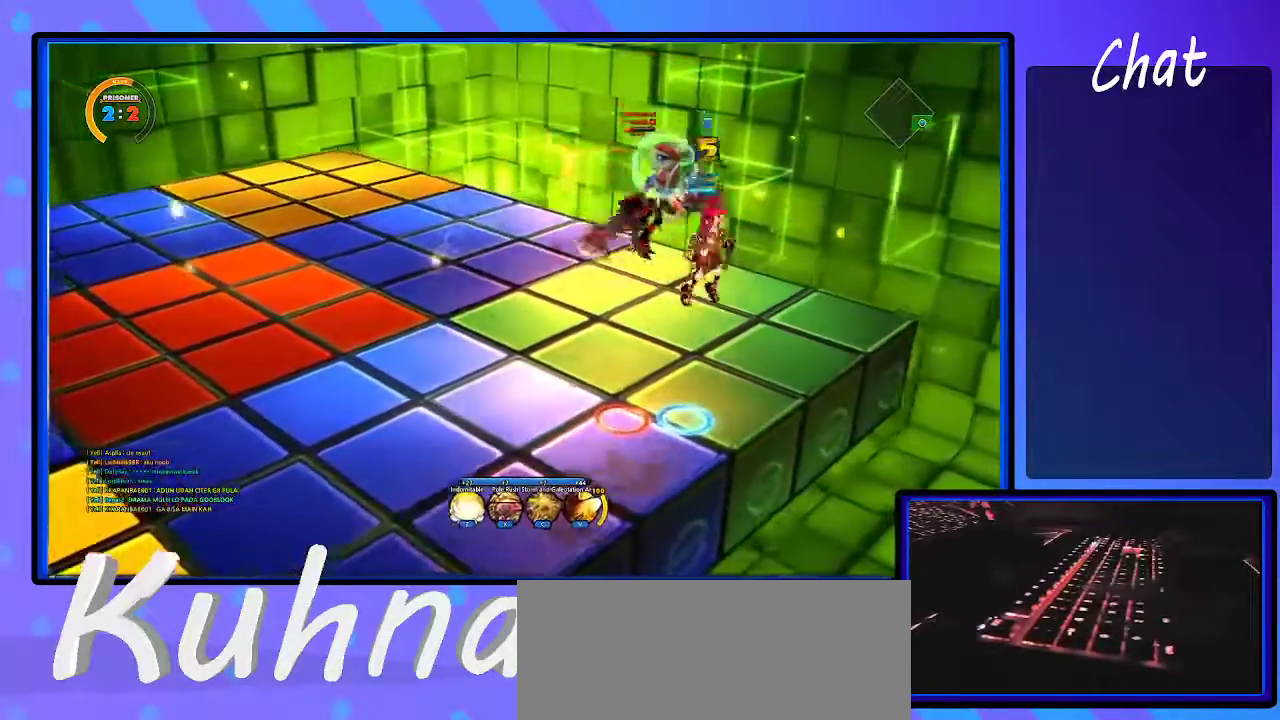
{"keys": ["d"], "events": [[50, "d", "down"], [50, "left", "down"], [150, "d", "up"], [183, "d", "down"], [233, "d", "up"], [300, "d", "down"], [433, "left", "up"]]}
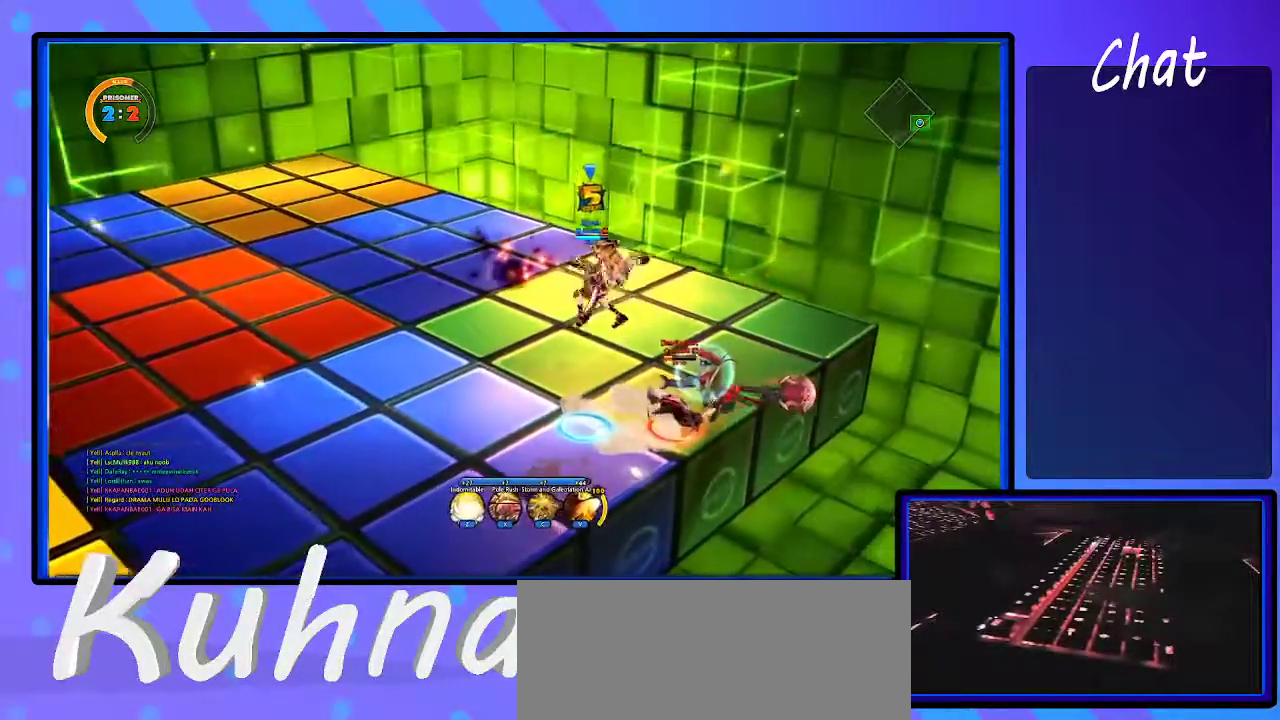
{"keys": [], "events": [[33, "d", "up"], [67, "right", "down"], [100, "right", "up"], [167, "left", "down"], [300, "left", "up"]]}
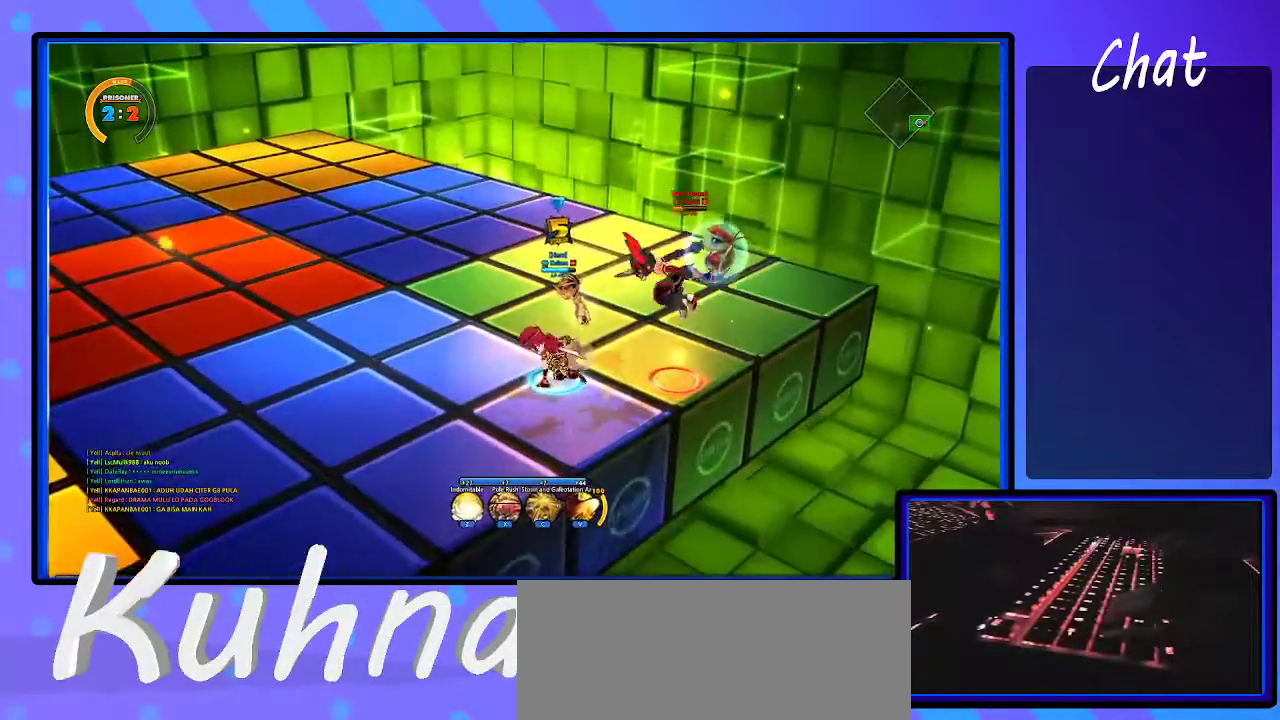
{"keys": [], "events": [[100, "a", "down"], [183, "a", "up"], [183, "right", "down"], [283, "d", "down"], [317, "right", "up"], [367, "d", "up"], [417, "d", "down"], [500, "d", "up"]]}
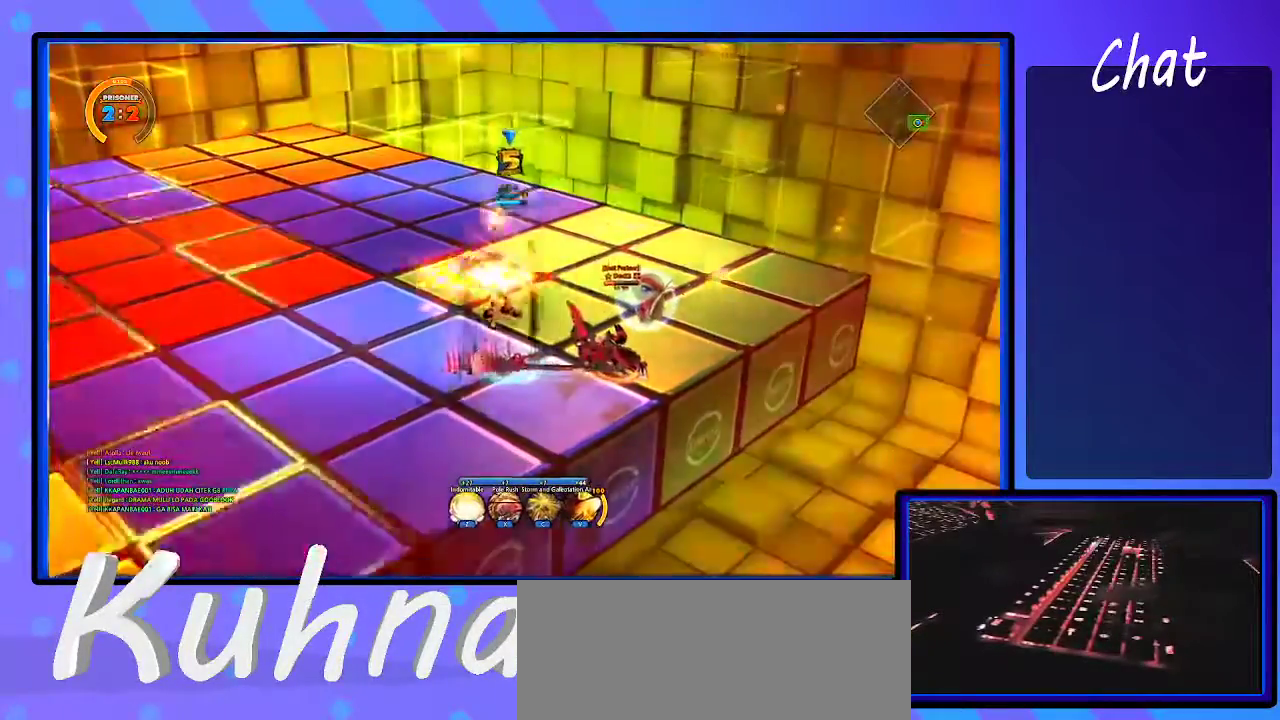
{"keys": ["right"], "events": [[50, "d", "down"], [100, "d", "up"], [483, "right", "down"]]}
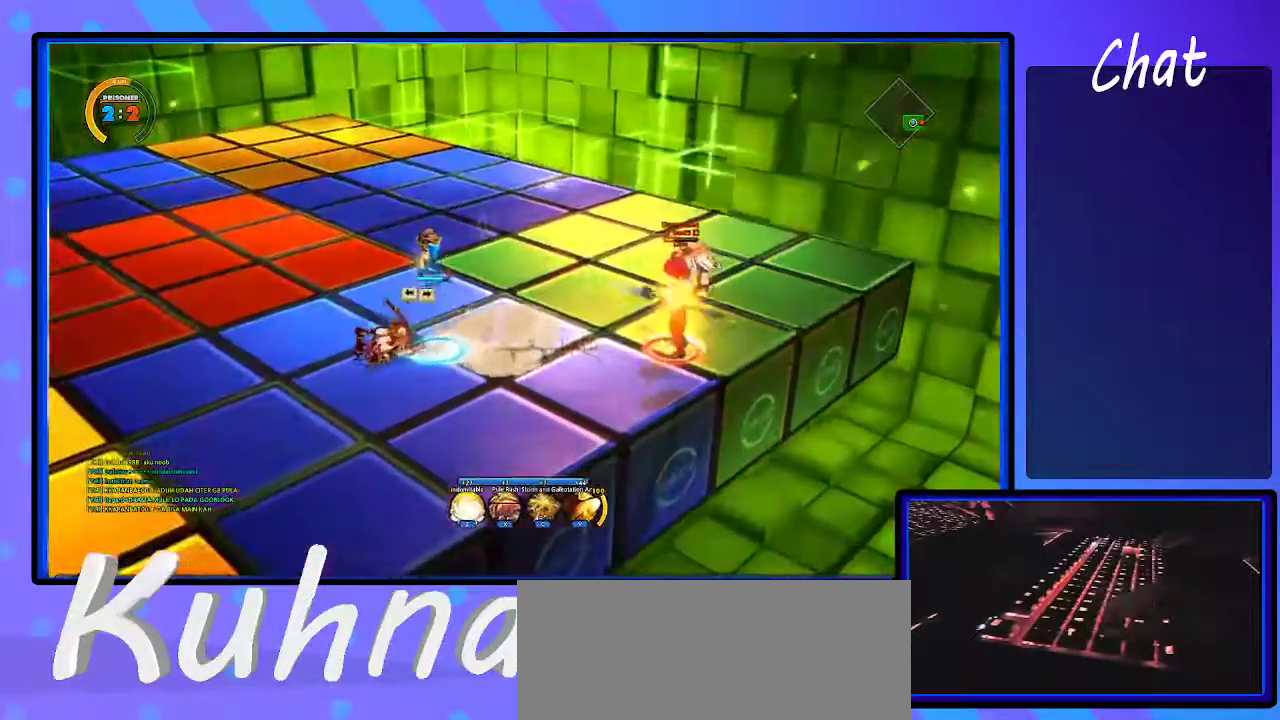
{"keys": [], "events": [[33, "left", "down"], [83, "right", "up"], [117, "left", "up"], [117, "right", "down"], [217, "left", "down"], [217, "right", "up"], [300, "left", "up"], [300, "right", "down"], [400, "left", "down"], [400, "right", "up"], [500, "left", "up"]]}
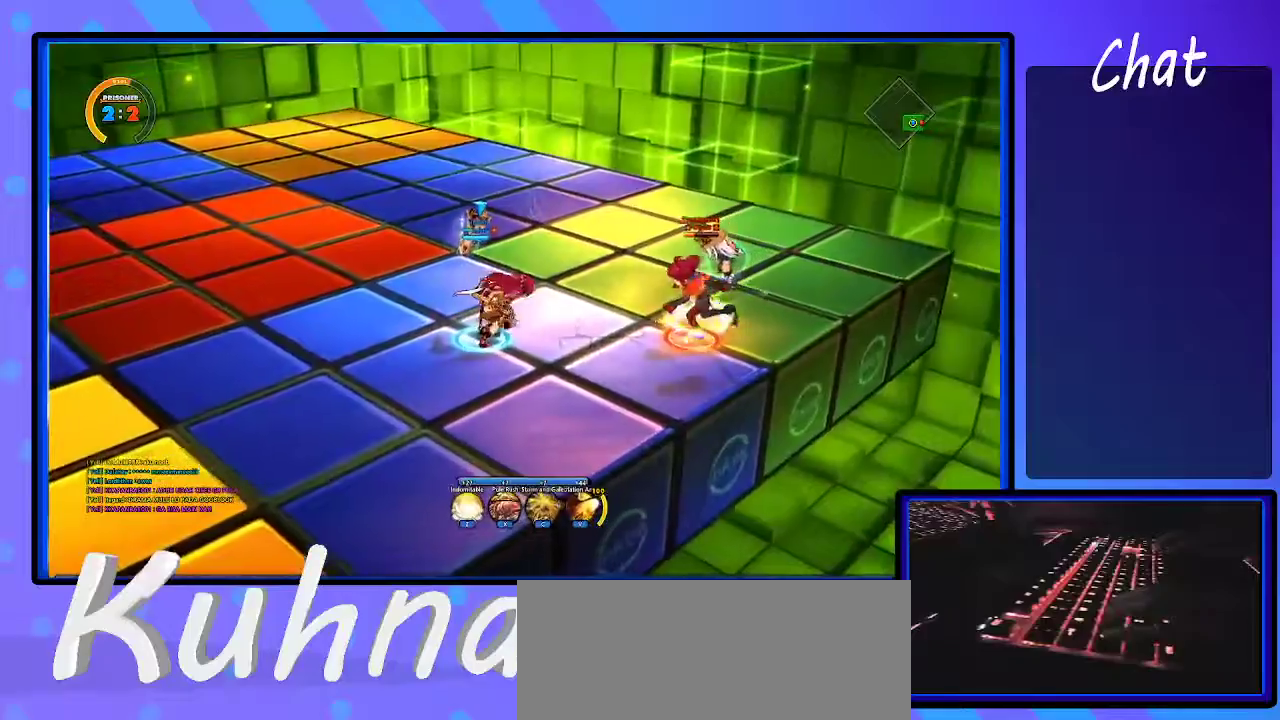
{"keys": ["d"], "events": [[133, "a", "down"], [183, "right", "down"], [233, "a", "up"], [417, "right", "up"], [467, "d", "down"]]}
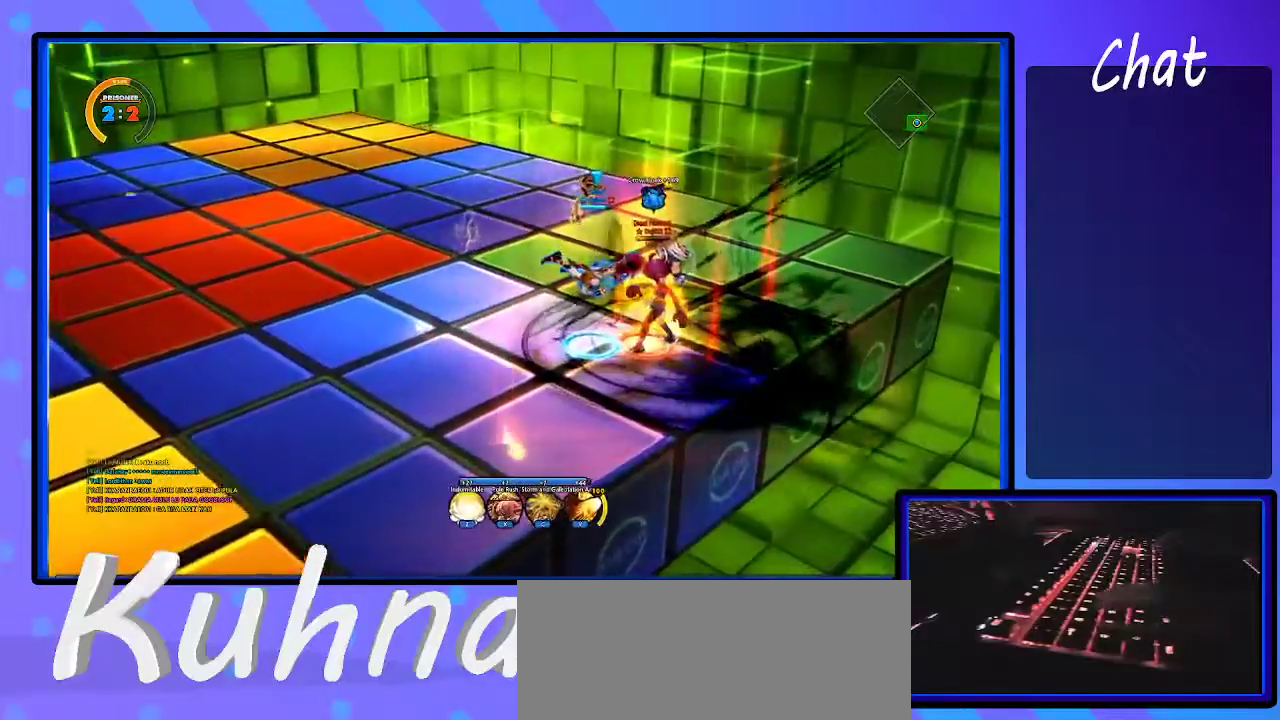
{"keys": [], "events": [[17, "d", "up"], [100, "d", "down"], [200, "d", "up"]]}
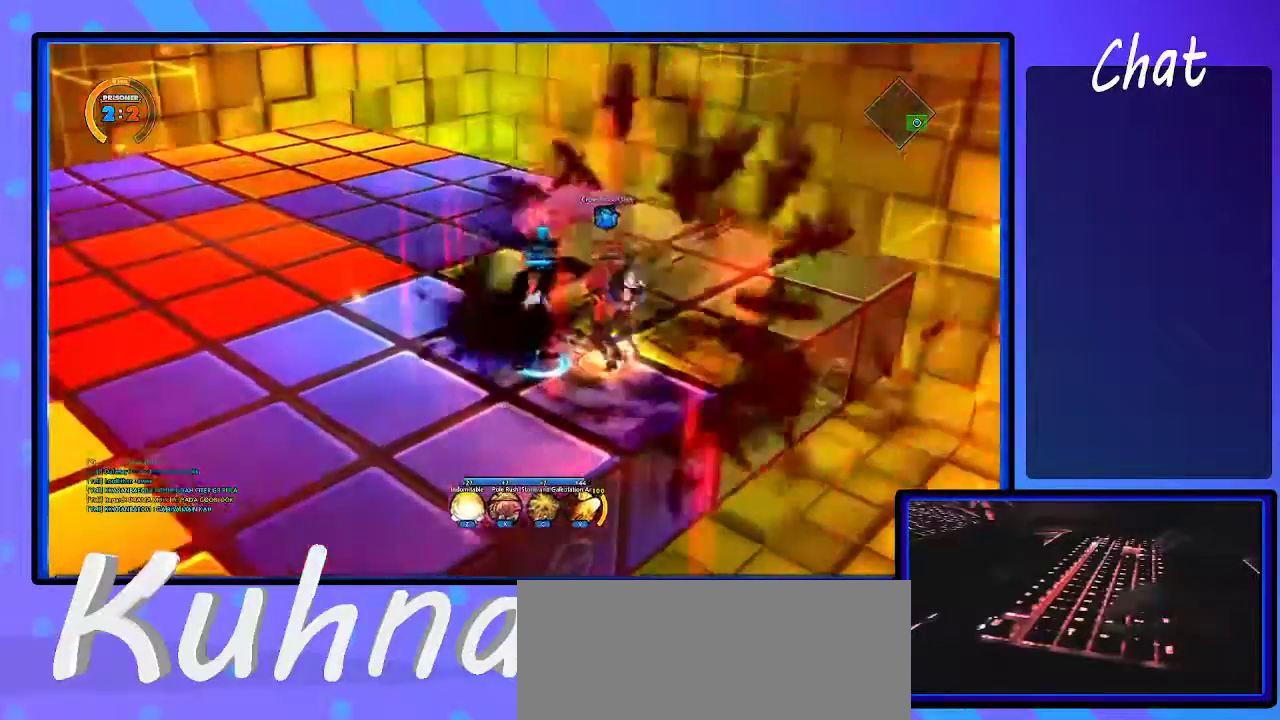
{"keys": [], "events": []}
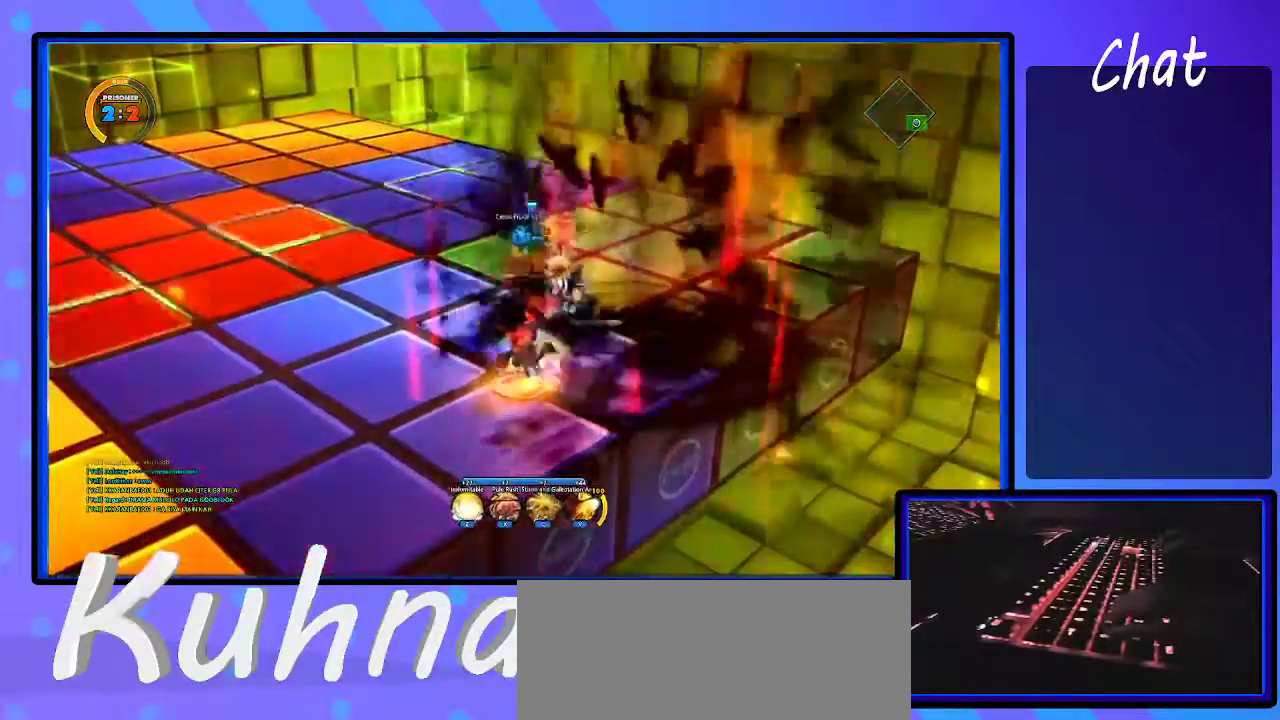
{"keys": ["d"]}
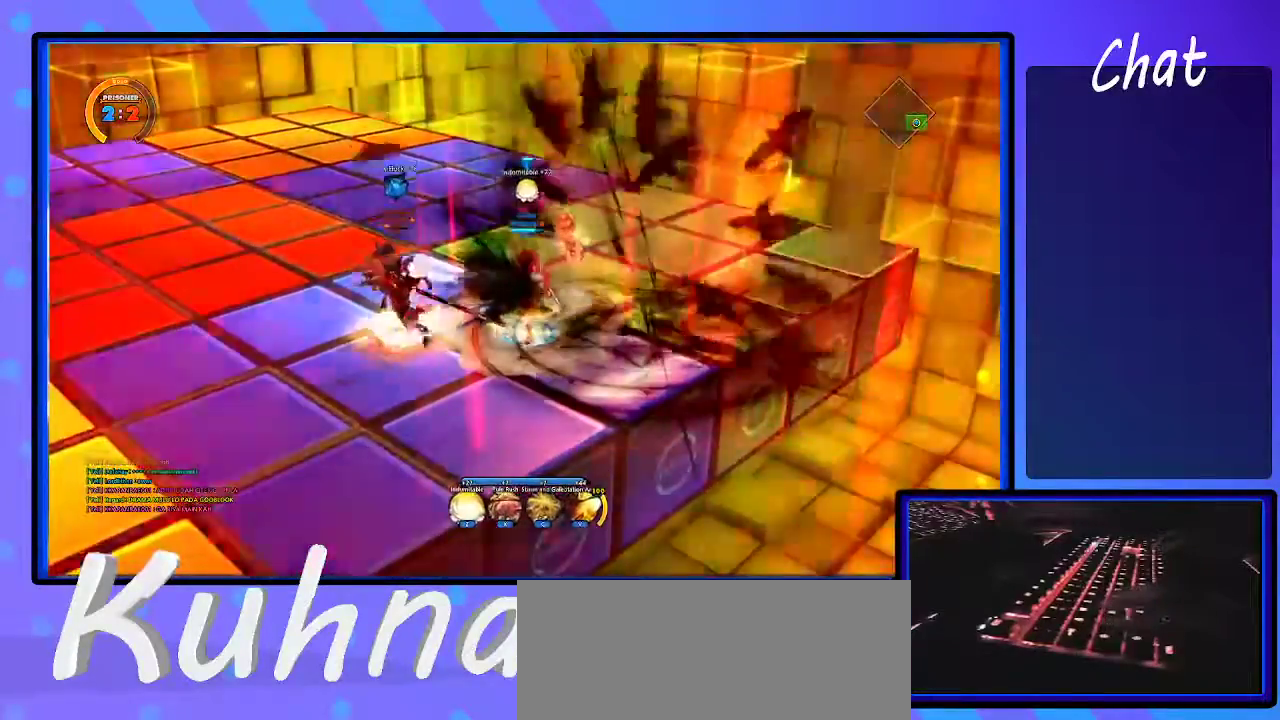
{"keys": ["d", "left"], "events": [[150, "left", "down"]]}
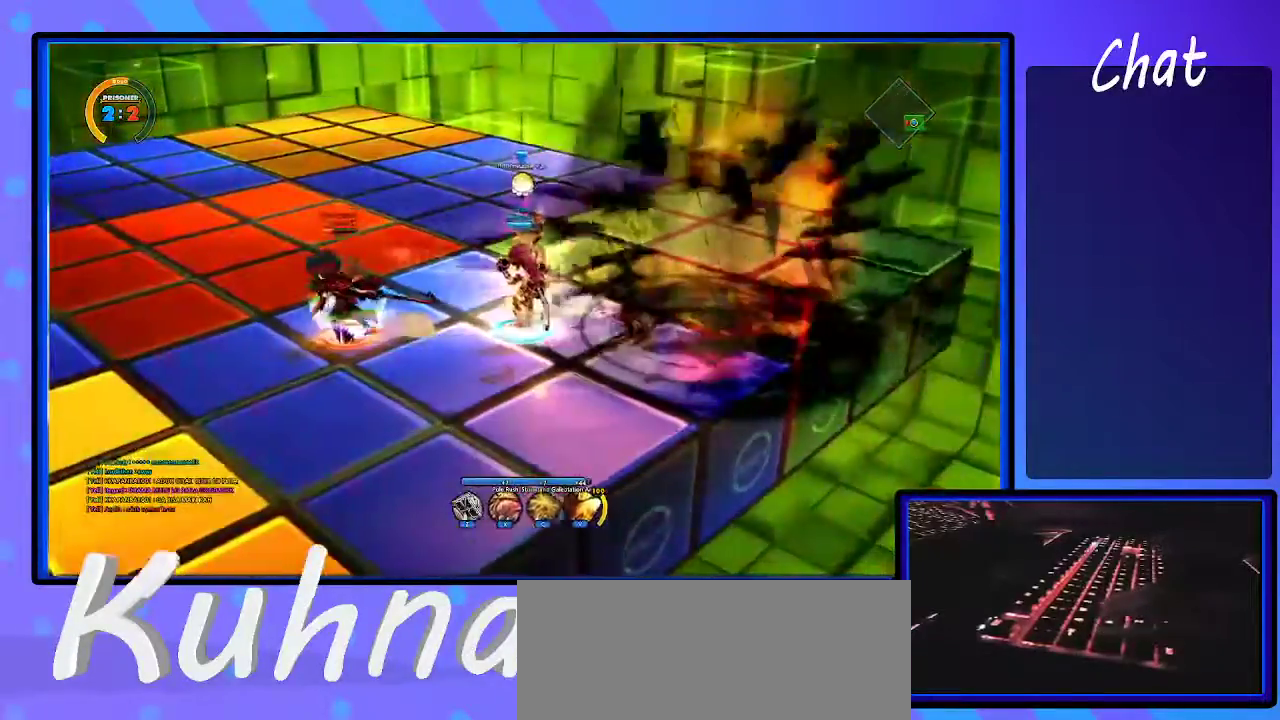
{"keys": ["d", "left"], "events": []}
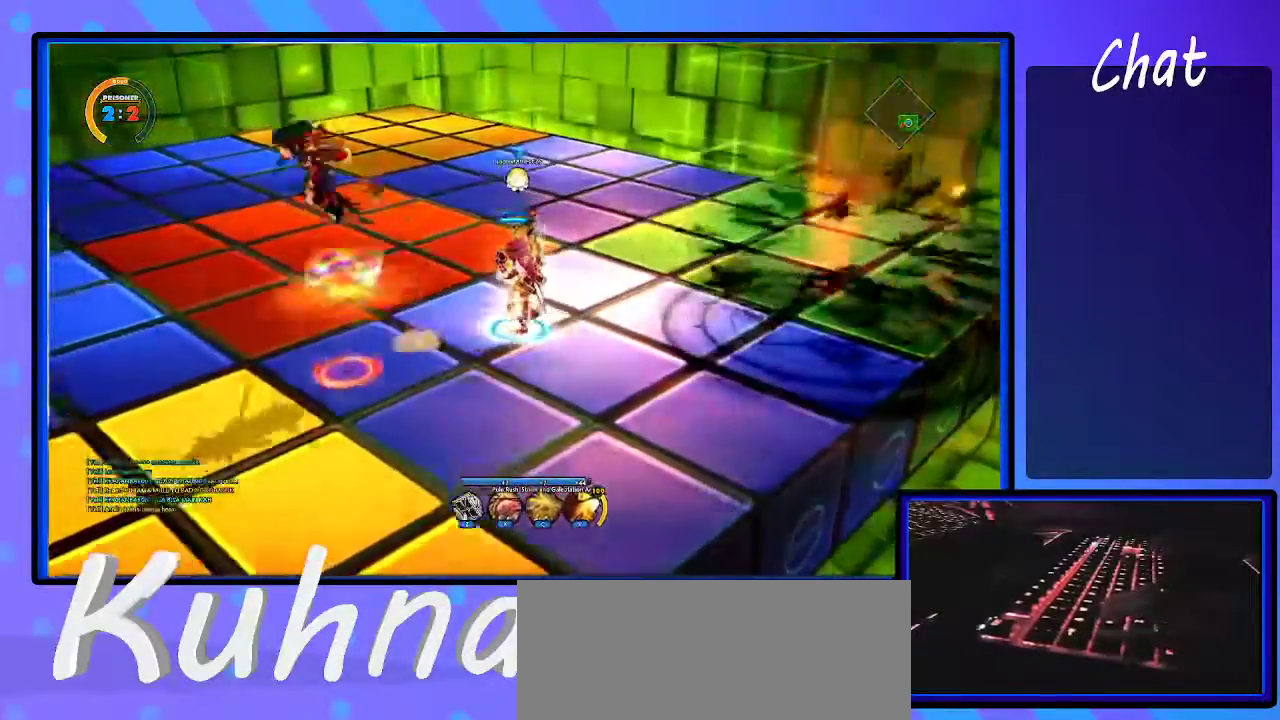
{"keys": ["d", "down", "left"], "events": [[150, "down", "down"]]}
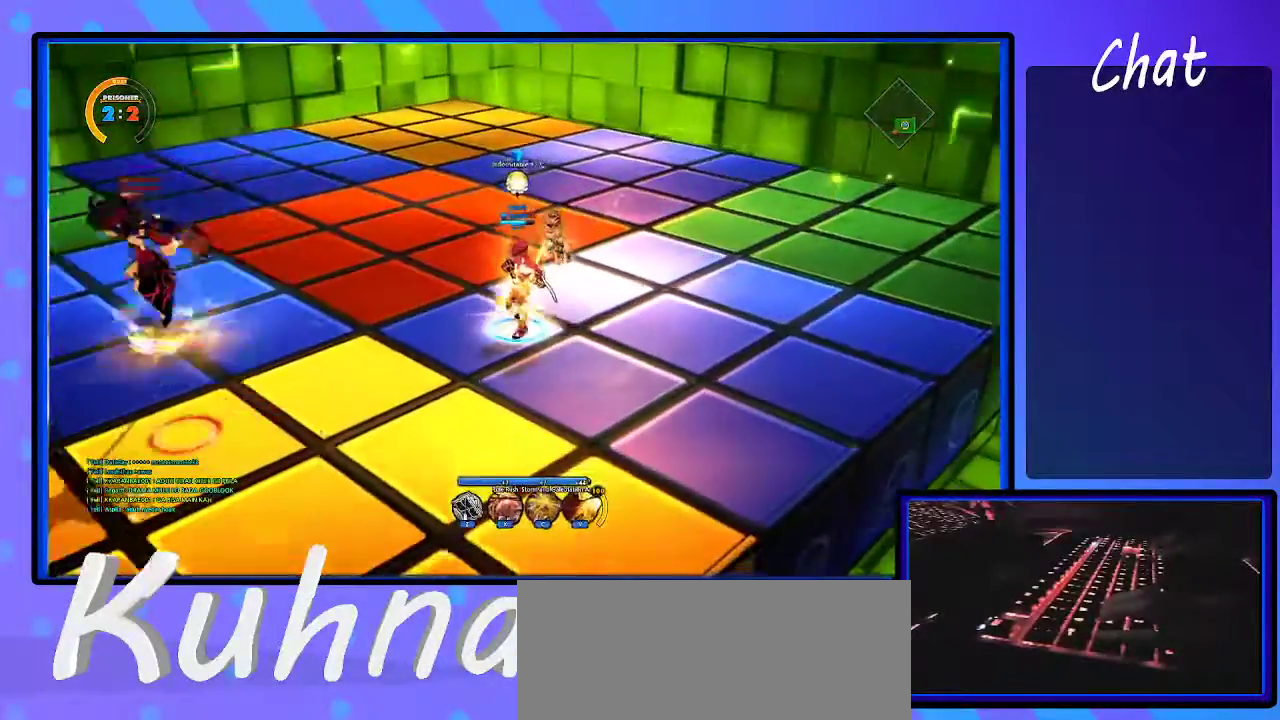
{"keys": ["d", "down", "left"], "events": []}
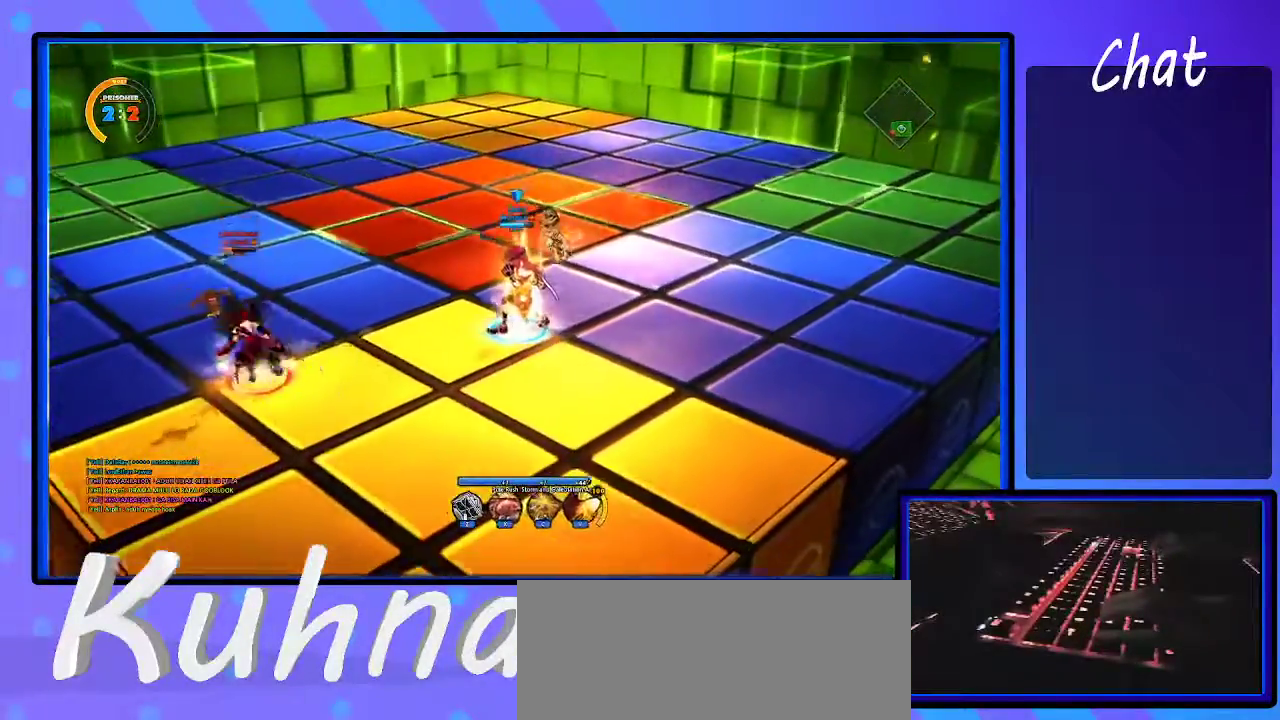
{"keys": ["d", "left", "up"], "events": [[117, "down", "up"], [350, "up", "down"]]}
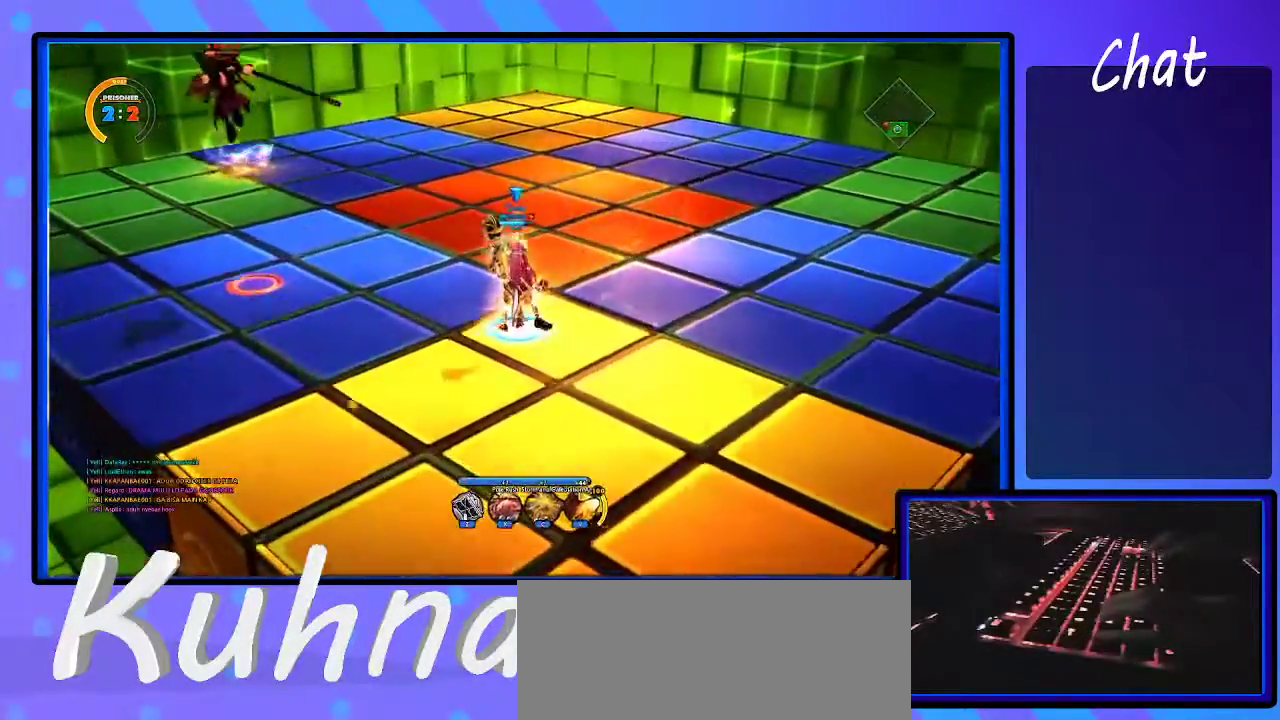
{"keys": ["left"], "events": [[50, "up", "up"], [100, "d", "up"], [133, "d", "down"], [183, "d", "up"], [233, "d", "down"], [333, "d", "up"], [333, "up", "down"], [367, "d", "down"], [417, "d", "up"], [467, "up", "up"]]}
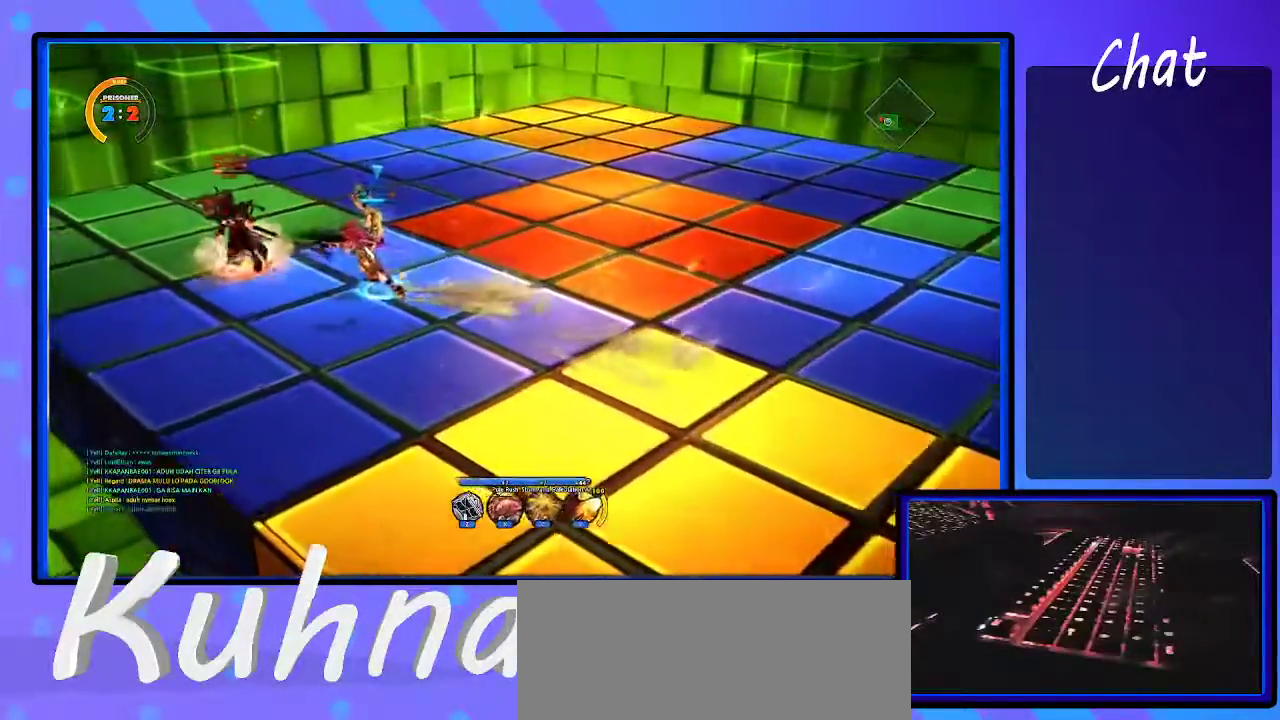
{"keys": ["d"], "events": [[17, "d", "down"], [67, "d", "up"], [100, "d", "down"], [150, "d", "up"], [250, "d", "down"], [283, "d", "up"], [333, "d", "down"], [383, "left", "up"], [433, "d", "up"], [467, "d", "down"]]}
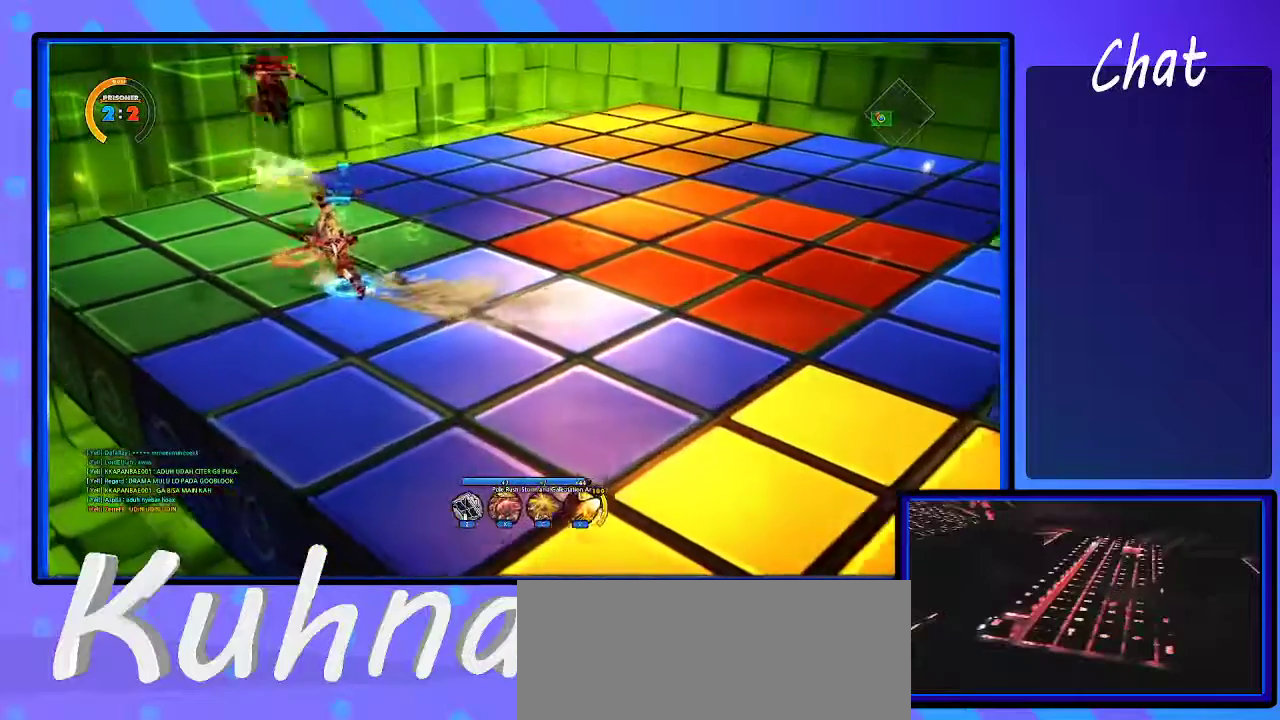
{"keys": ["d", "right", "up"], "events": [[17, "d", "up"], [133, "d", "down"], [167, "d", "up"], [217, "d", "down"], [267, "up", "down"], [317, "d", "up"], [350, "d", "down"], [350, "right", "down"], [450, "d", "up"], [483, "d", "down"]]}
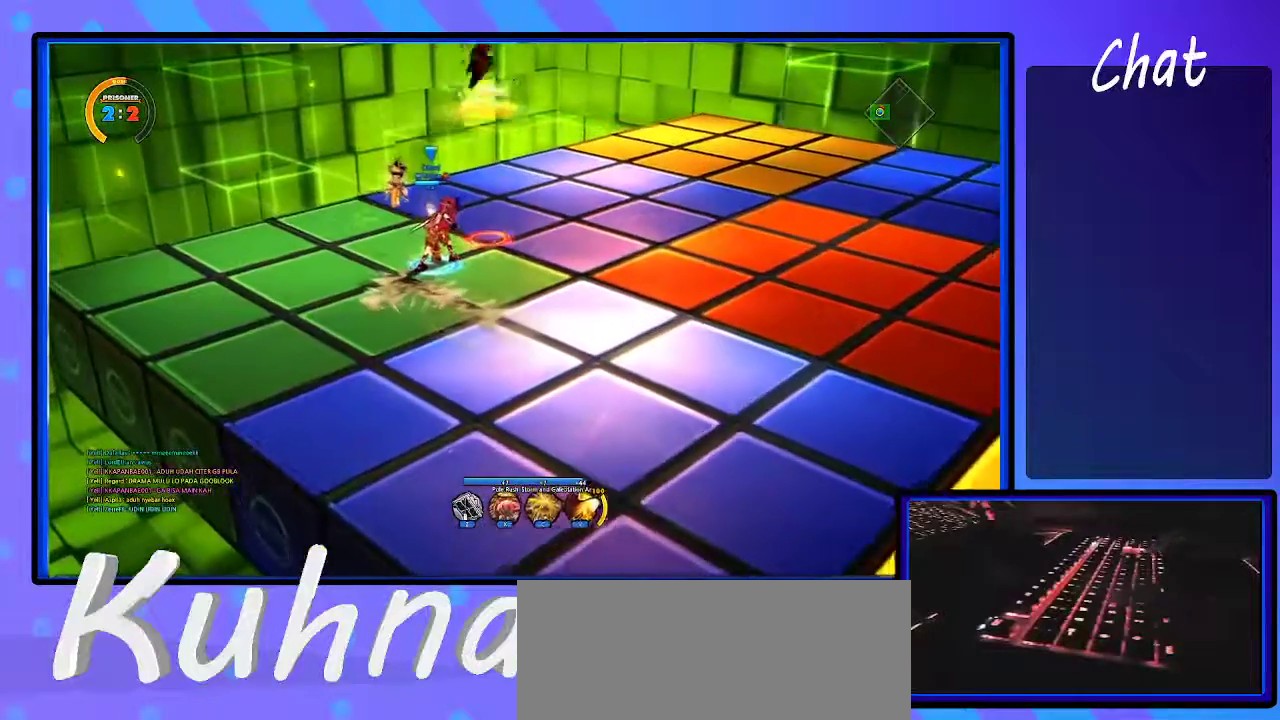
{"keys": ["d", "down", "left"], "events": [[33, "d", "up"], [133, "d", "down"], [183, "d", "up"], [233, "d", "down"], [283, "d", "up"], [350, "d", "down"], [350, "up", "up"], [400, "d", "up"], [400, "down", "down"], [433, "right", "up"], [500, "d", "down"], [500, "left", "down"]]}
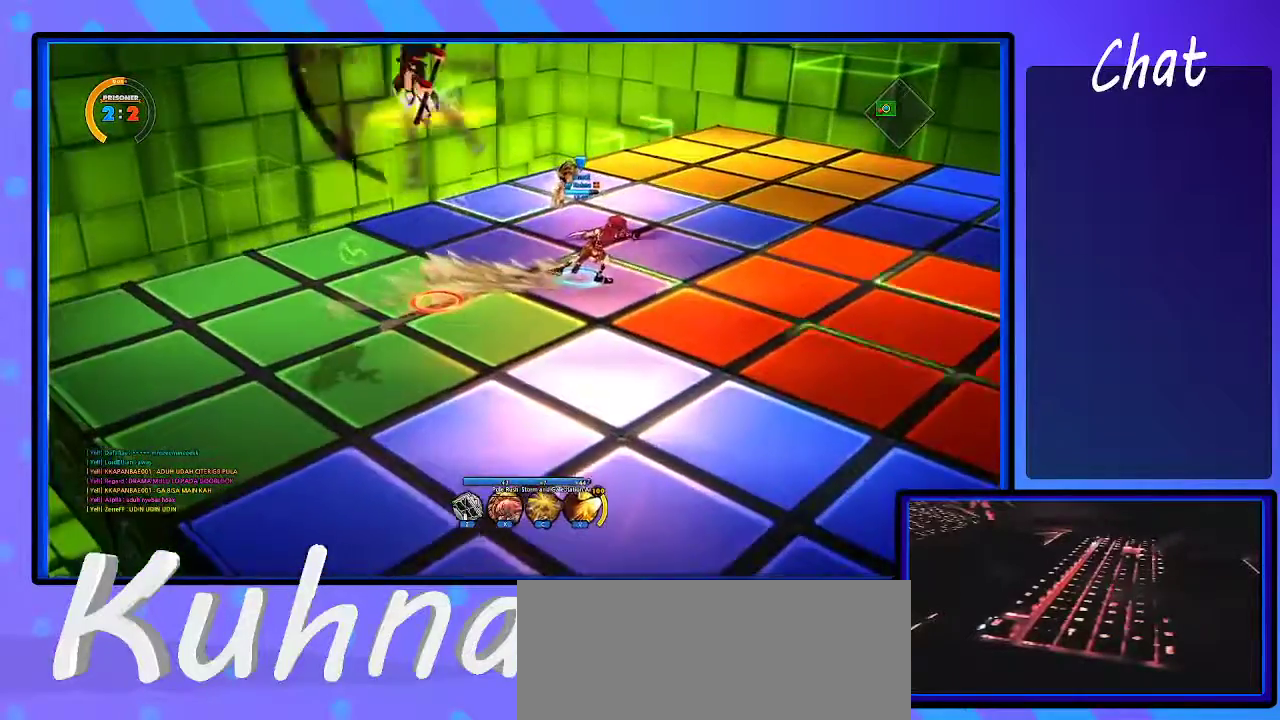
{"keys": ["down"], "events": [[50, "d", "up"], [100, "down", "up"], [133, "d", "down"], [183, "d", "up"], [283, "d", "down"], [283, "down", "down"], [333, "d", "up"], [367, "d", "down"], [367, "left", "up"], [467, "d", "up"]]}
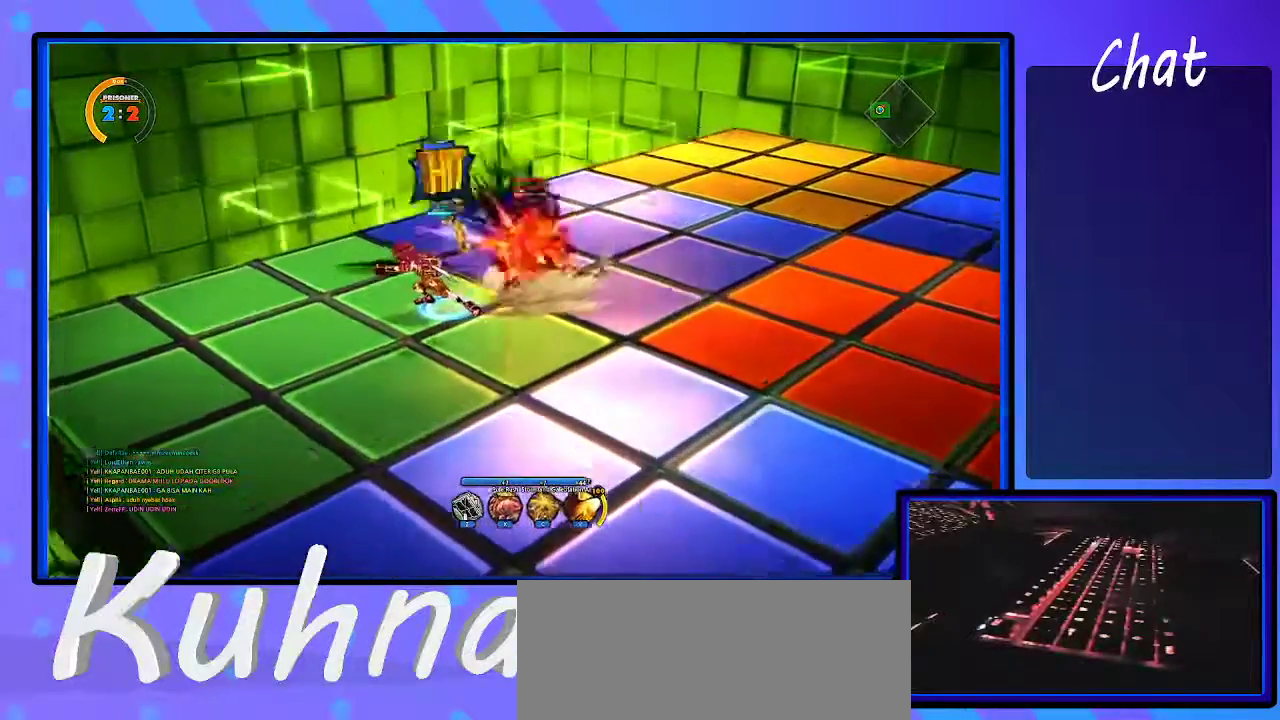
{"keys": ["right", "up"], "events": [[17, "d", "down"], [17, "down", "up"], [67, "d", "up"], [333, "right", "down"], [433, "up", "down"]]}
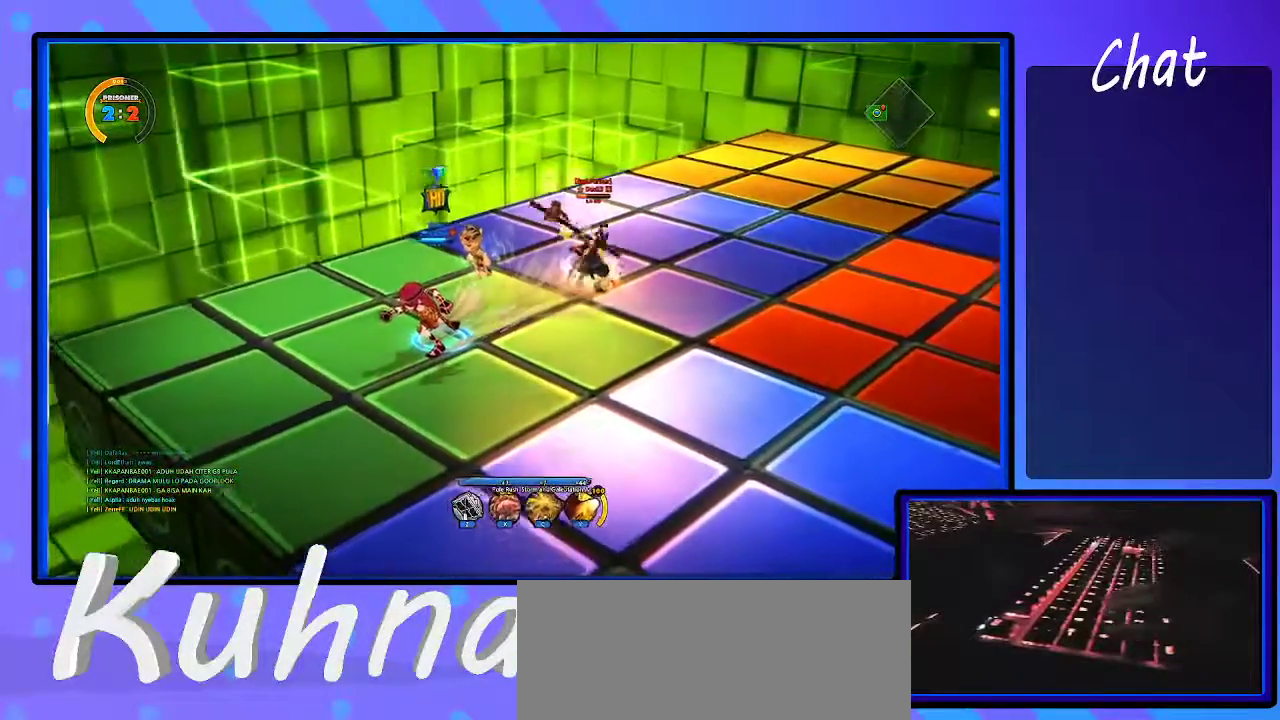
{"keys": [], "events": [[167, "d", "down"], [200, "d", "up"], [300, "up", "up"], [350, "right", "up"]]}
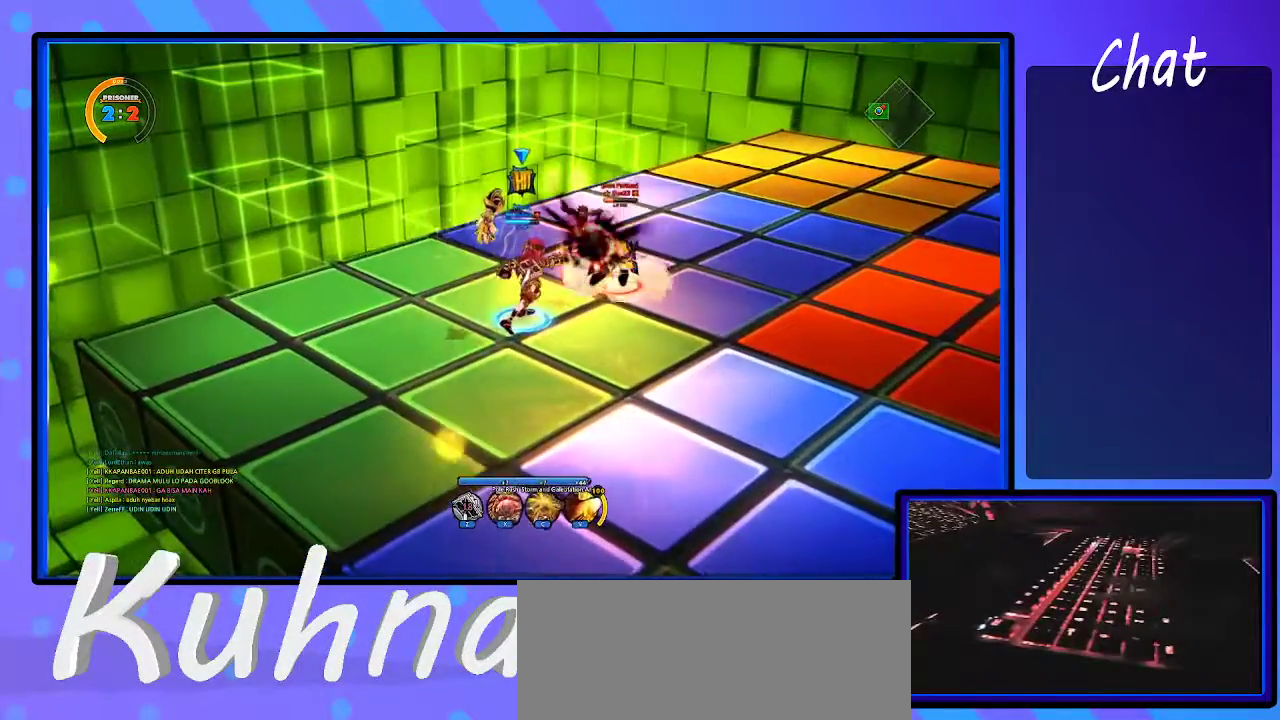
{"keys": ["e", "right", "up", "v"], "events": [[417, "right", "down"], [417, "up", "down"], [450, "e", "down"], [450, "v", "down"]]}
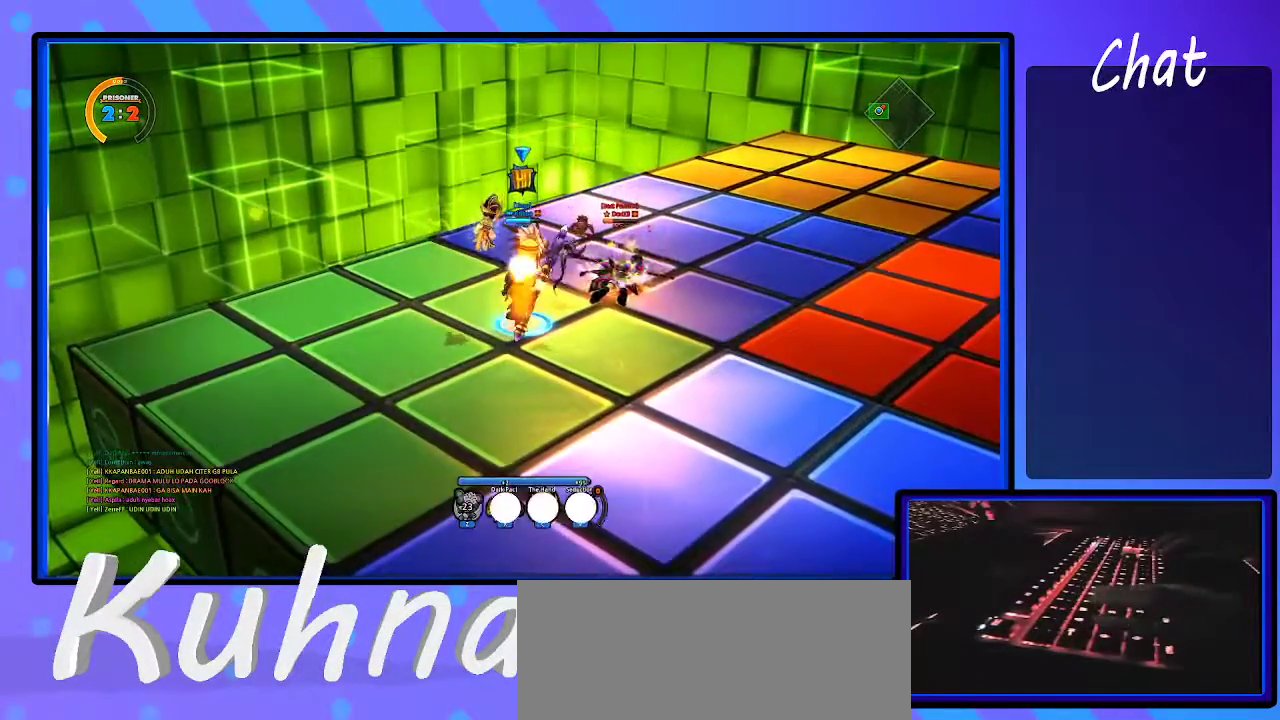
{"keys": [], "events": [[17, "e", "up"], [67, "right", "up"], [67, "up", "up"], [117, "v", "up"]]}
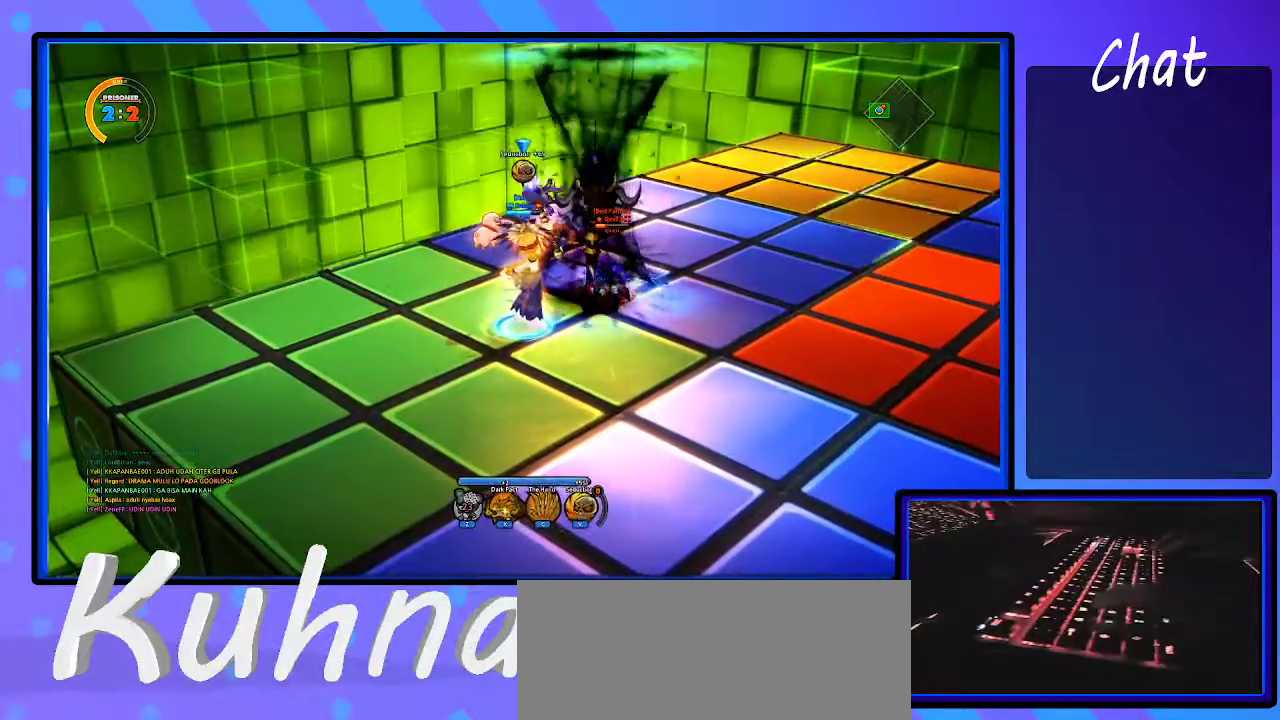
{"keys": ["left", "up"], "events": [[217, "up", "down"], [267, "left", "down"]]}
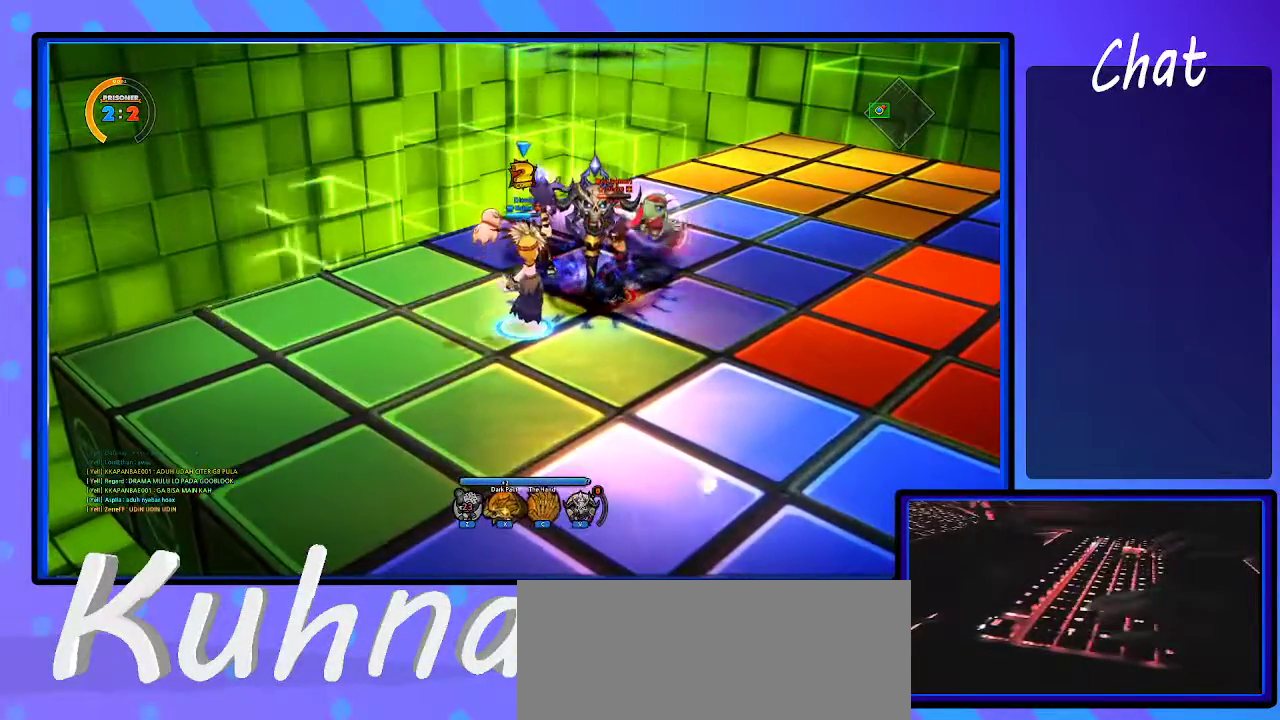
{"keys": ["left", "up"], "events": []}
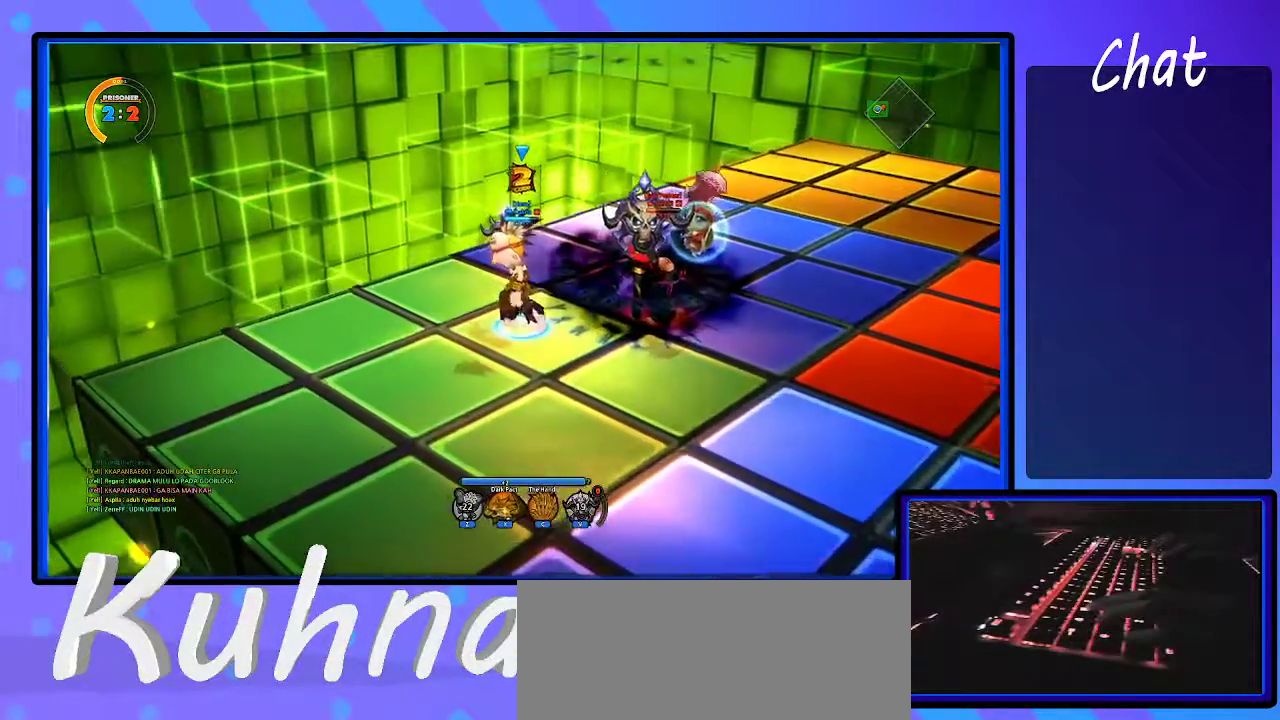
{"keys": ["left"], "events": [[67, "up", "up"]]}
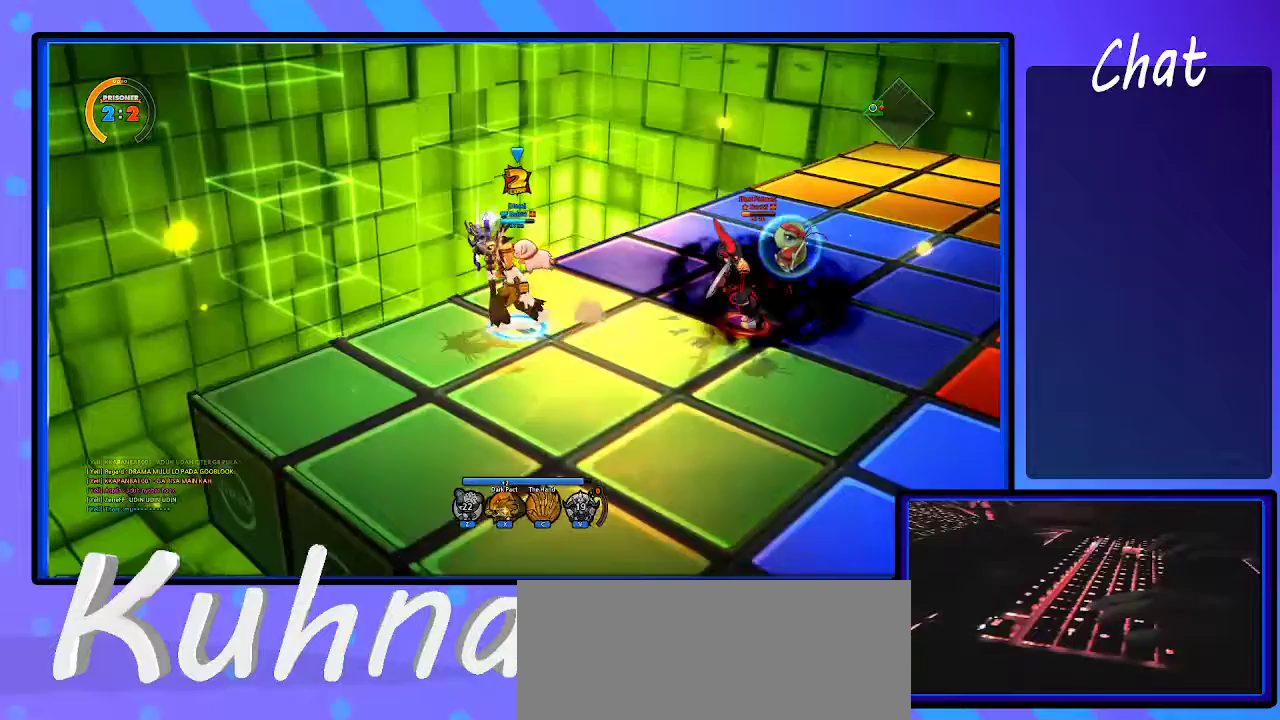
{"keys": [], "events": [[317, "left", "up"]]}